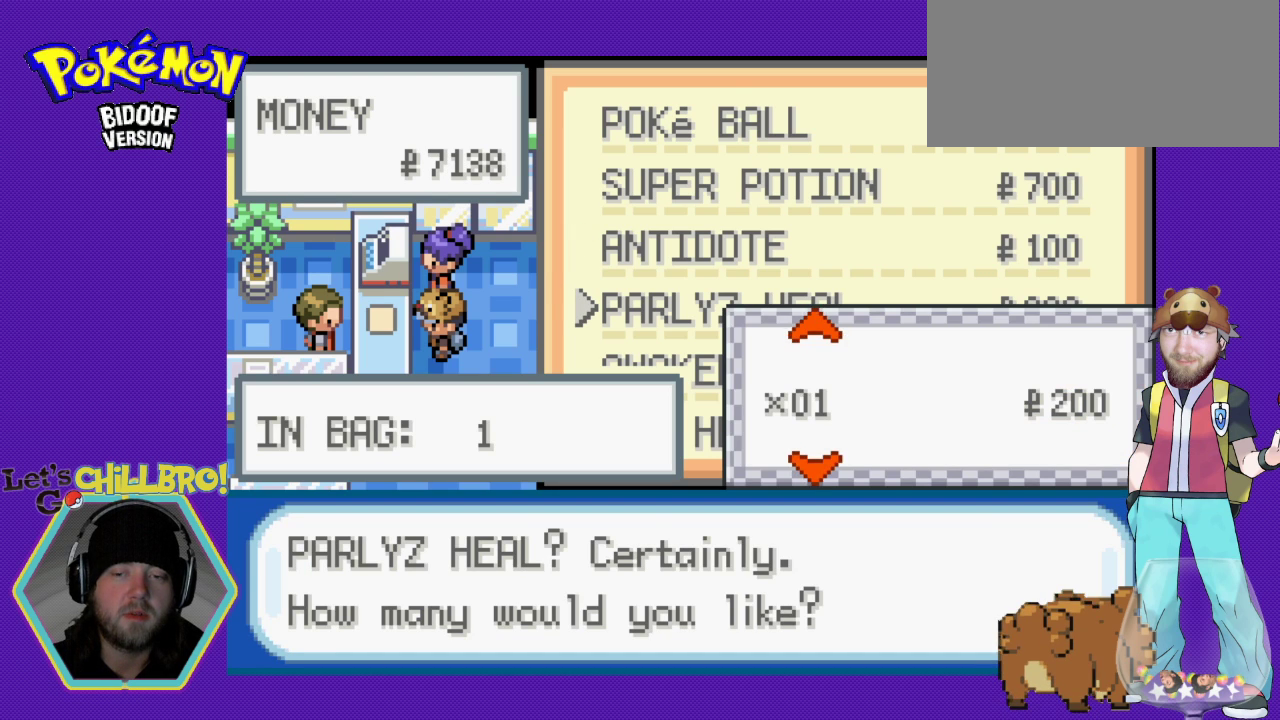
Gameplay with a controller (Nintendo layout); each line is a JSON object with the inputs held at the frame after it. "events" lists button and stick changes between this image and that frame as [ms after this image, input, new state], when the widget could be followed in between. Not read: L3 R3.
{"buttons": [], "events": [[233, "DPAD_UP", "down"], [367, "DPAD_UP", "up"]]}
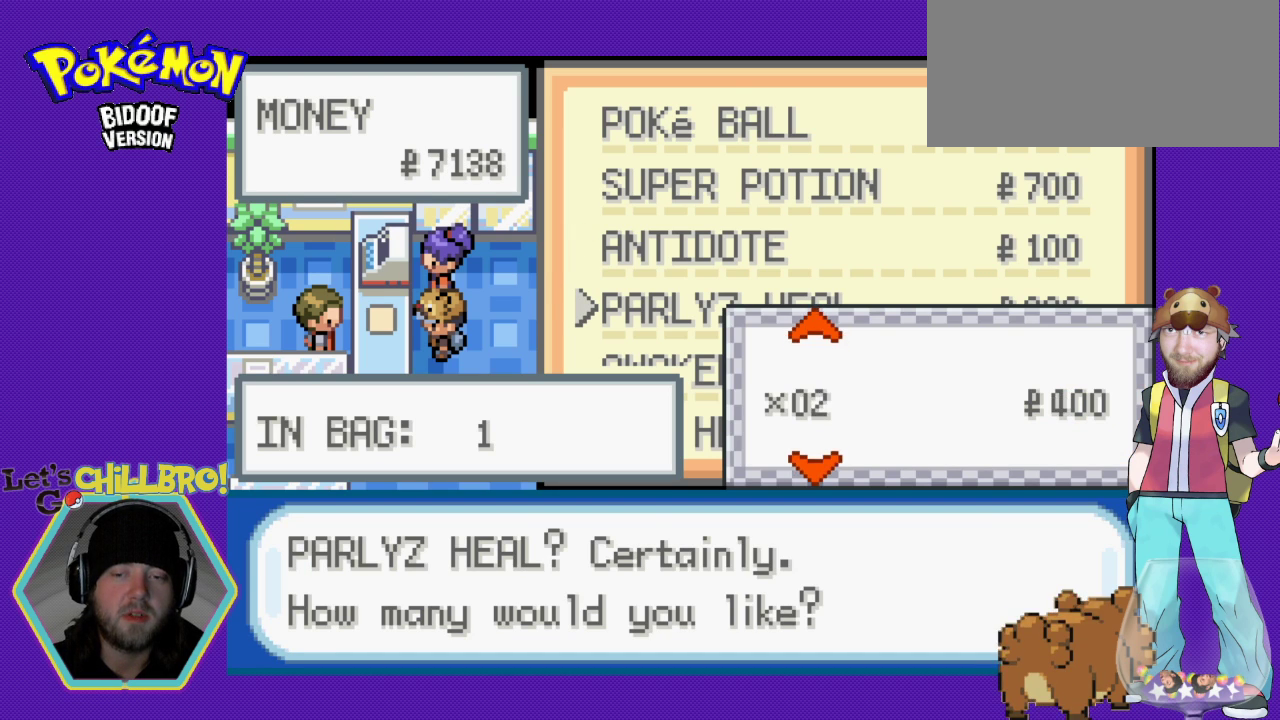
{"buttons": ["DPAD_UP"], "events": [[400, "DPAD_UP", "down"]]}
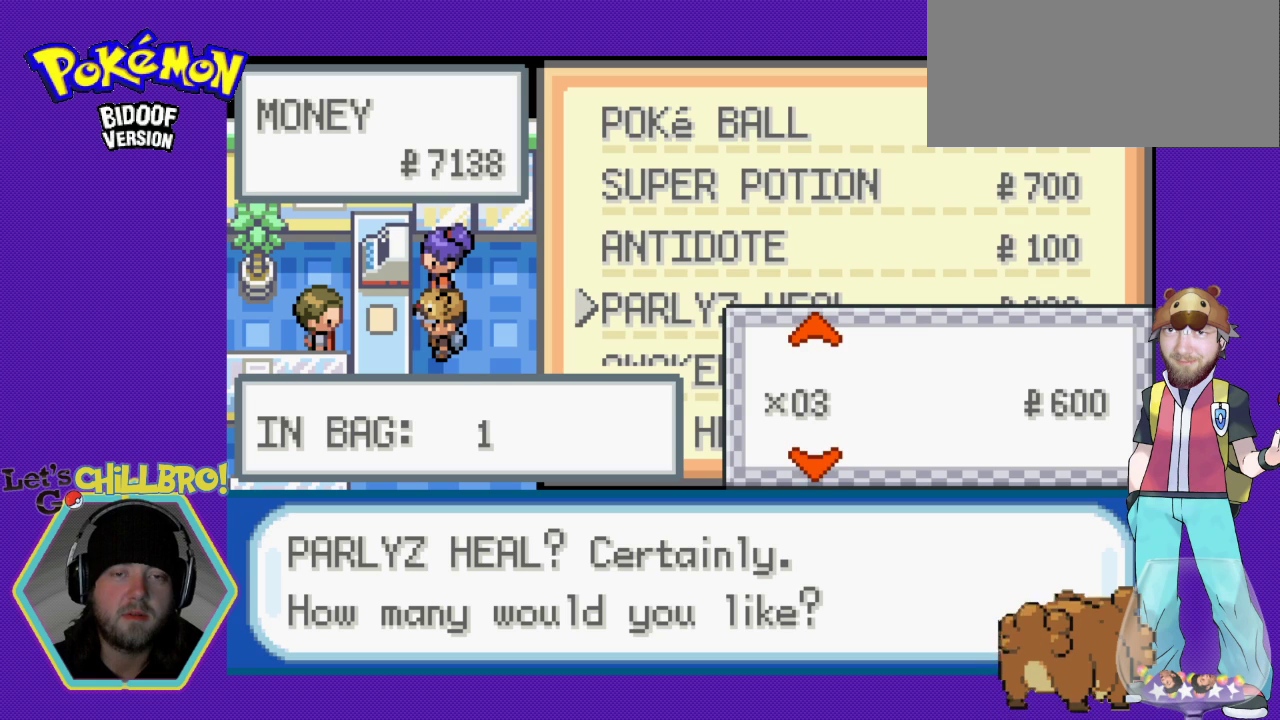
{"buttons": [], "events": [[67, "DPAD_UP", "up"]]}
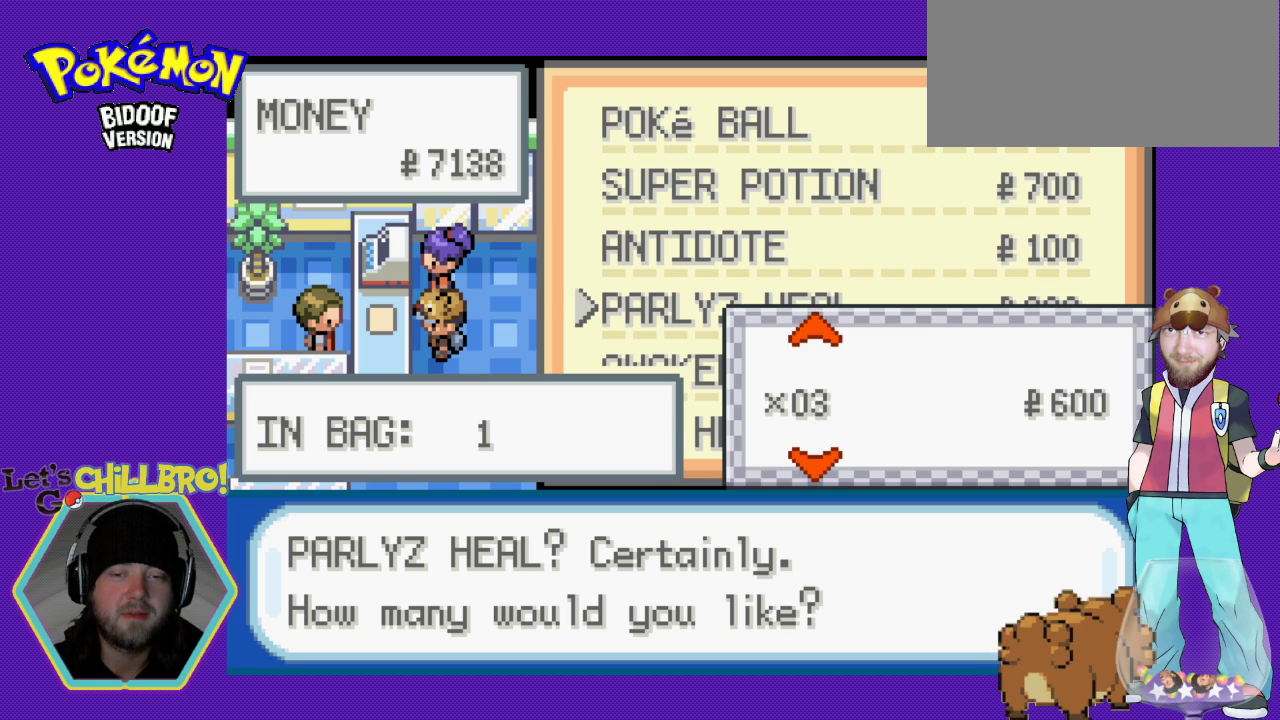
{"buttons": [], "events": []}
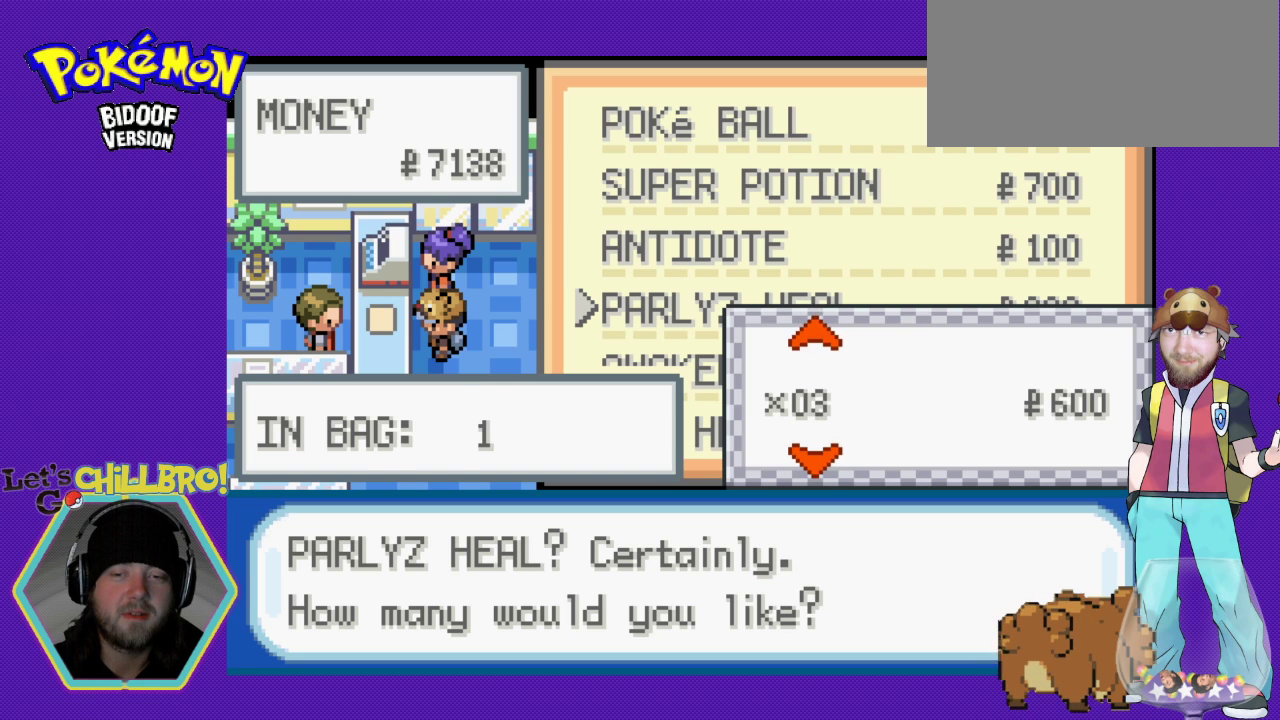
{"buttons": [], "events": [[200, "A", "down"], [400, "A", "up"]]}
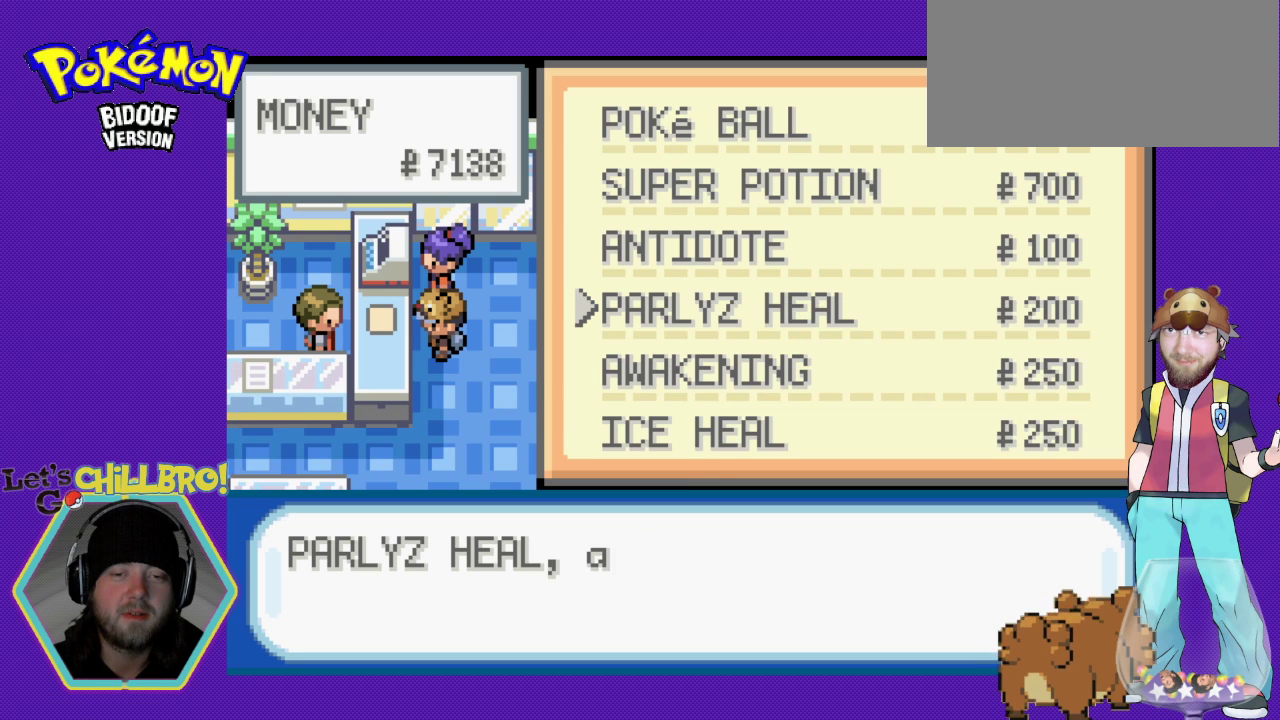
{"buttons": [], "events": [[333, "A", "down"], [467, "A", "up"]]}
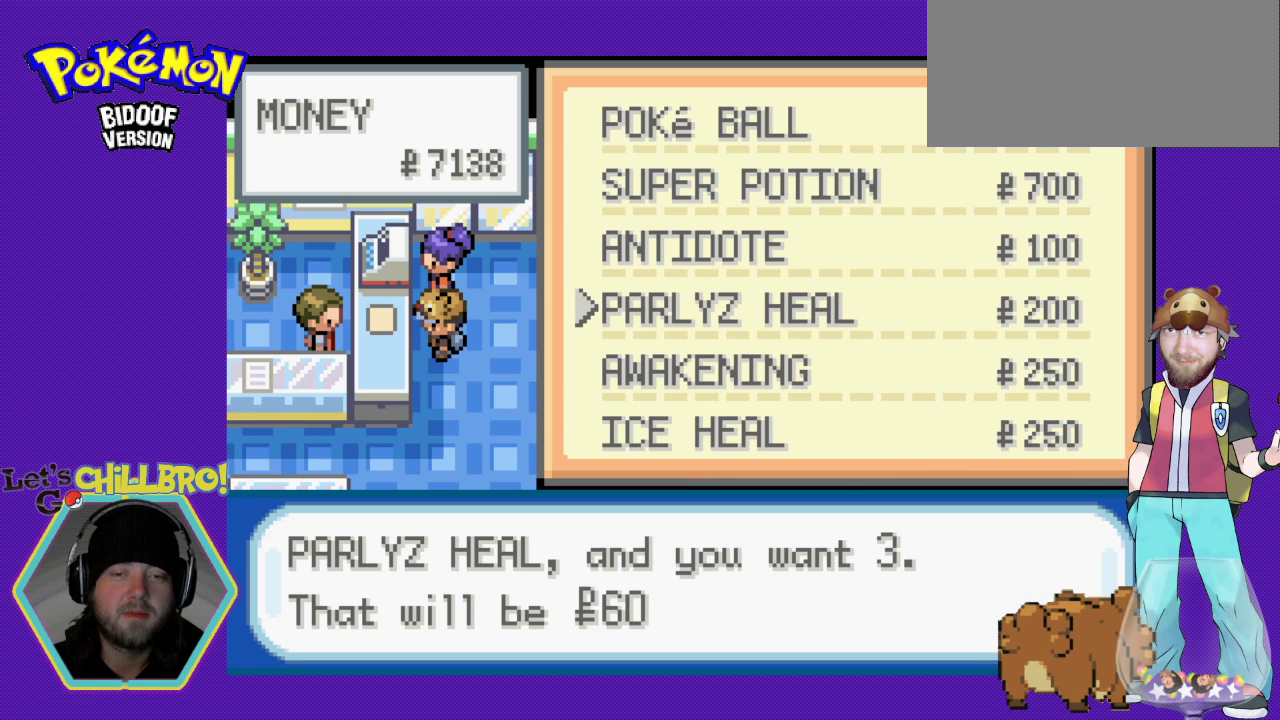
{"buttons": ["A"], "events": [[467, "A", "down"]]}
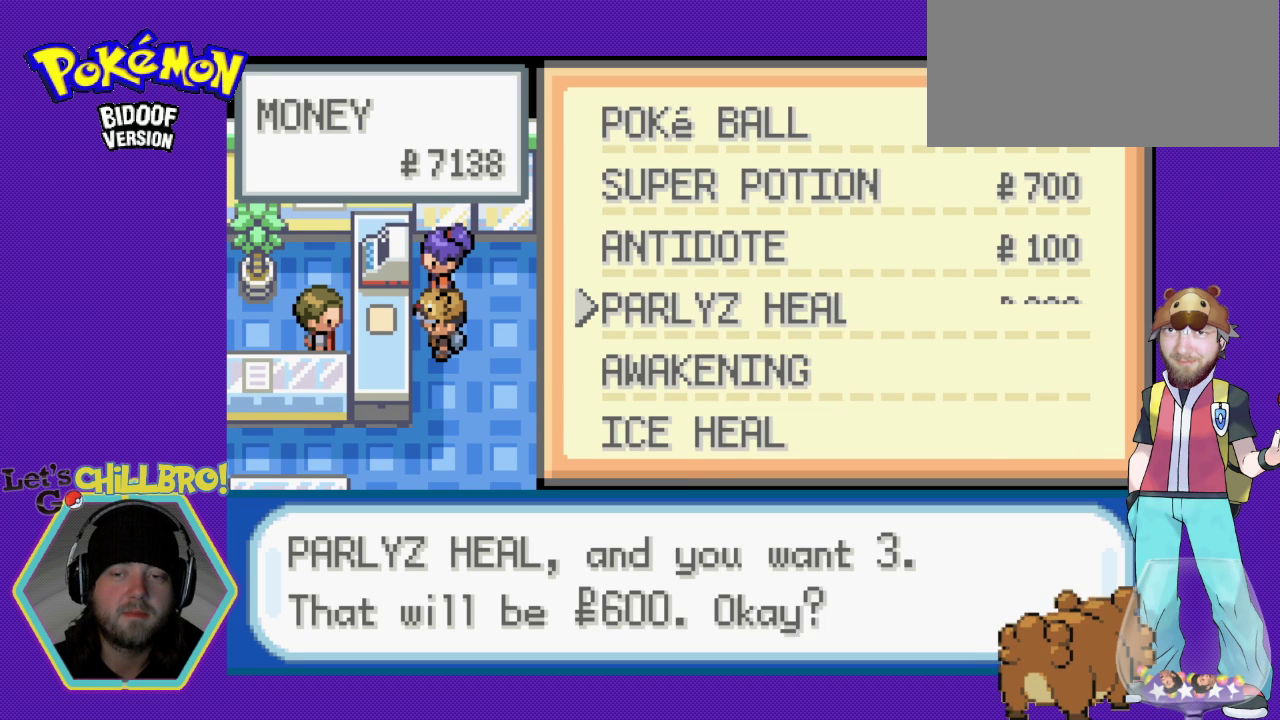
{"buttons": [], "events": [[133, "A", "up"], [333, "DPAD_DOWN", "down"], [433, "DPAD_DOWN", "up"]]}
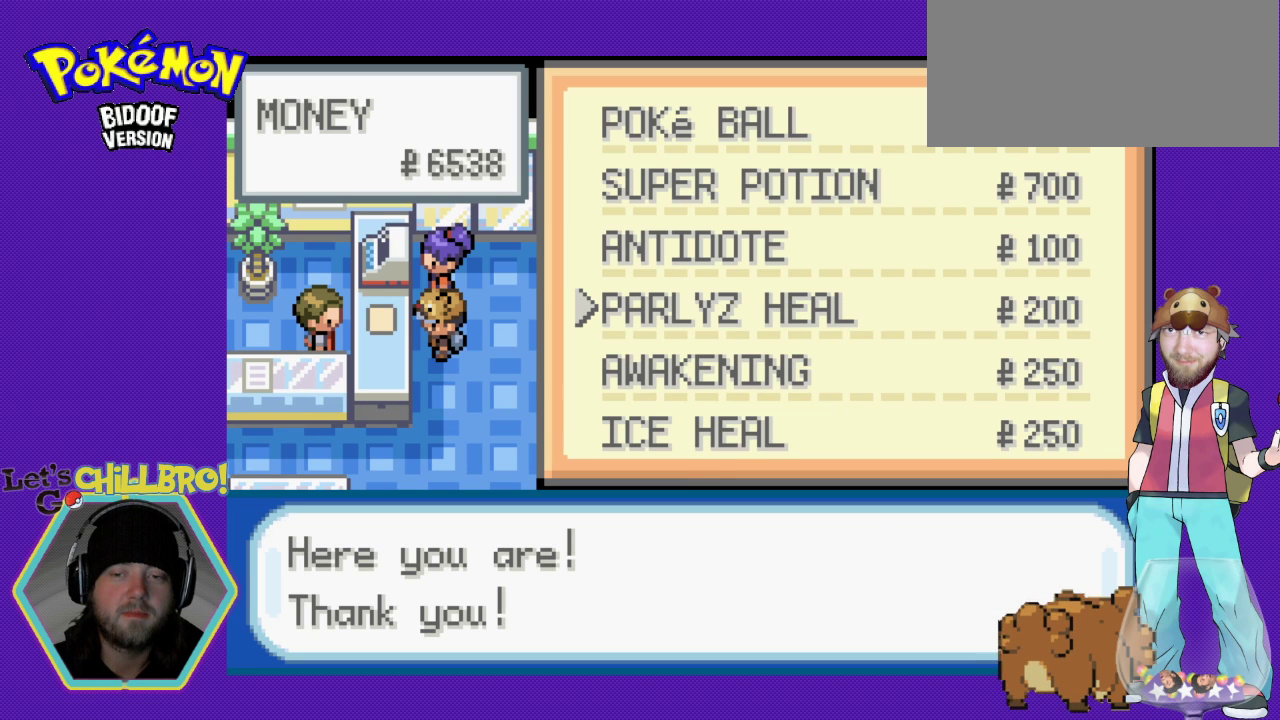
{"buttons": [], "events": [[333, "DPAD_DOWN", "down"], [433, "DPAD_DOWN", "up"]]}
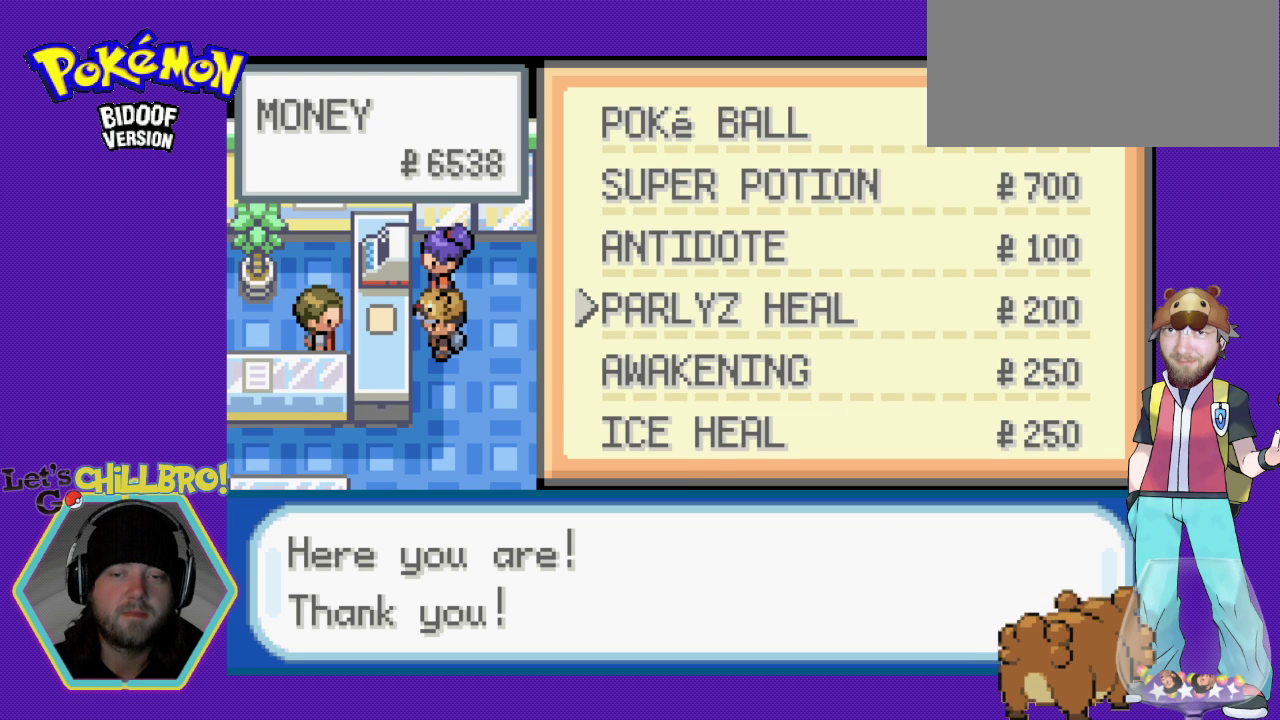
{"buttons": [], "events": [[300, "DPAD_DOWN", "down"], [433, "DPAD_DOWN", "up"]]}
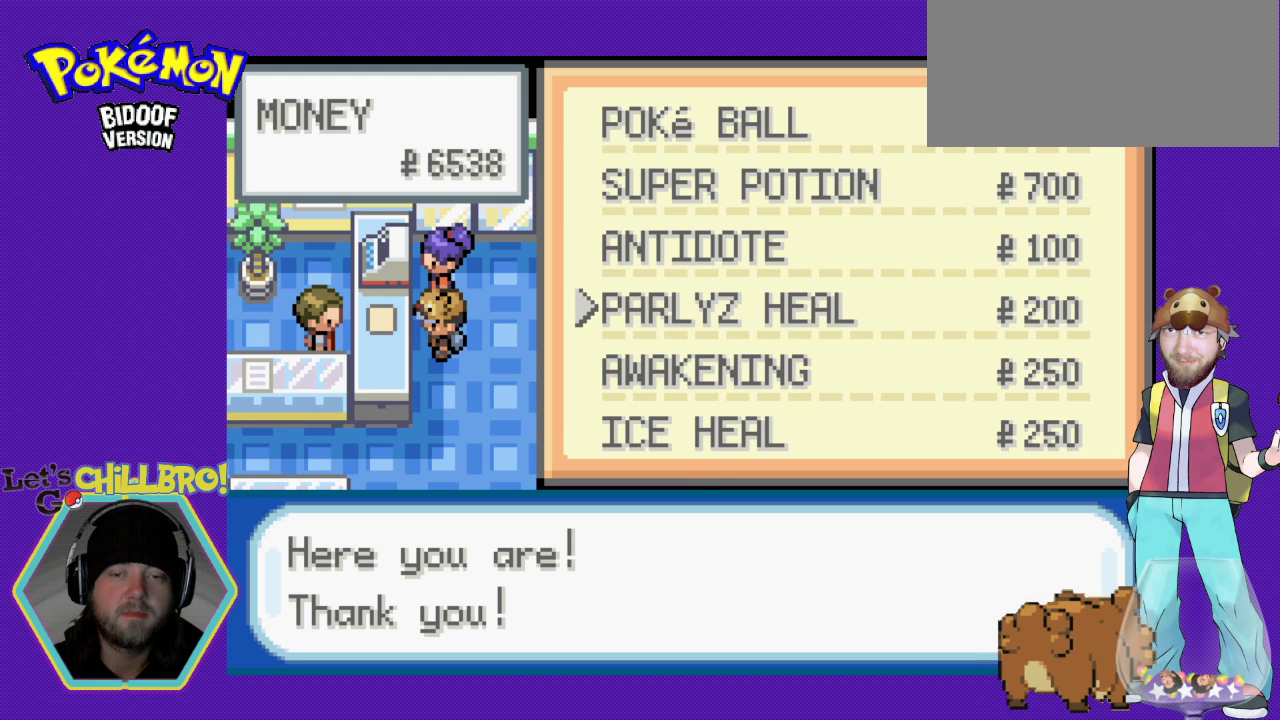
{"buttons": [], "events": [[133, "DPAD_DOWN", "down"], [267, "DPAD_DOWN", "up"]]}
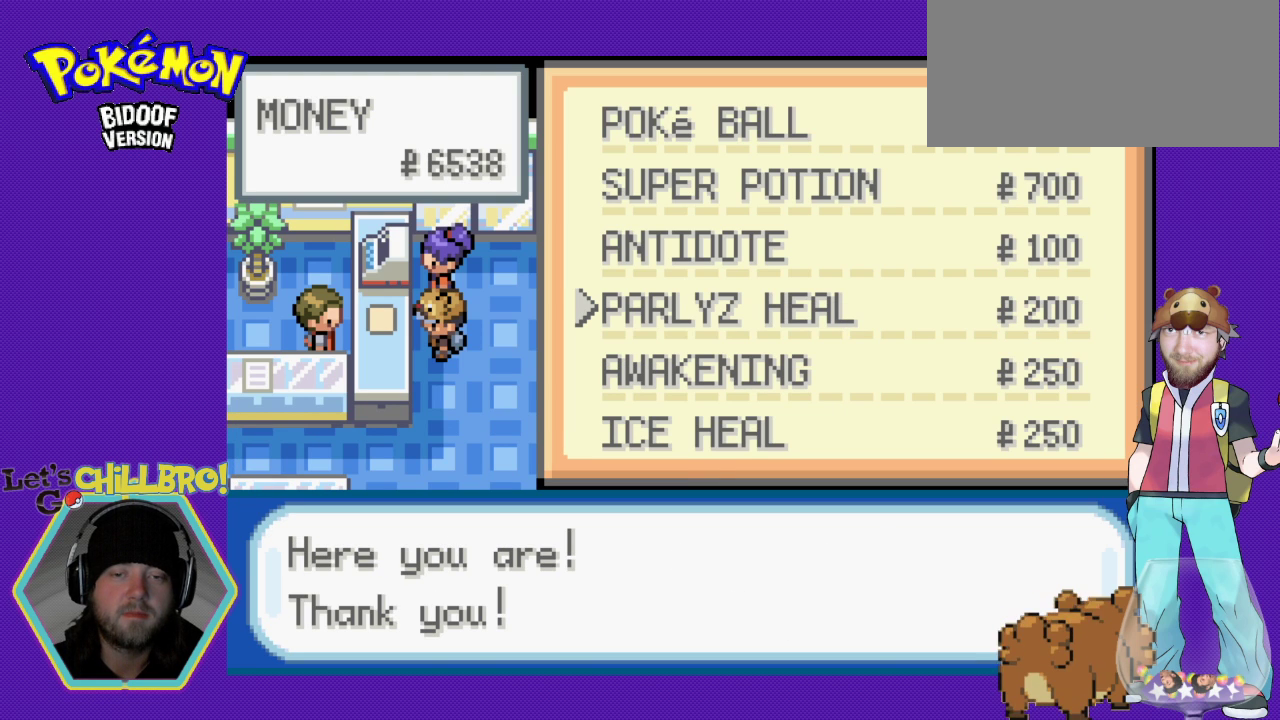
{"buttons": [], "events": [[100, "DPAD_DOWN", "down"], [233, "DPAD_DOWN", "up"], [400, "A", "down"], [500, "A", "up"]]}
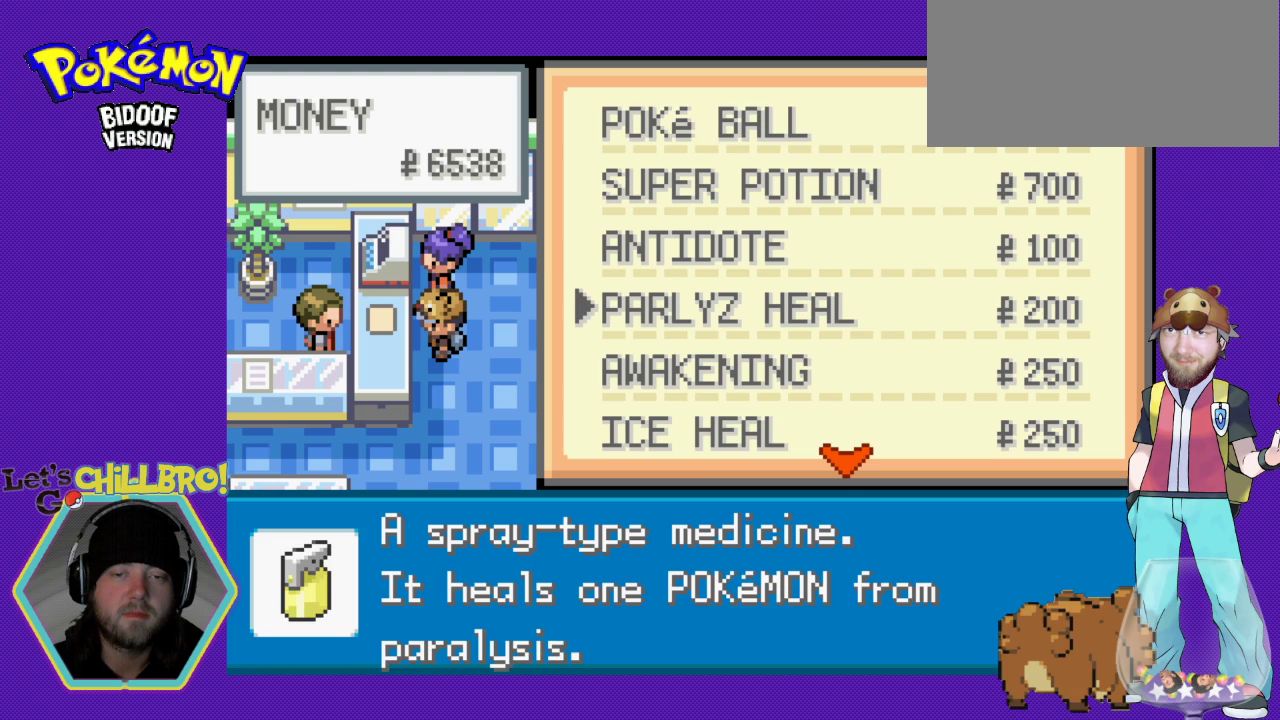
{"buttons": [], "events": [[167, "DPAD_DOWN", "down"], [300, "DPAD_DOWN", "up"], [433, "A", "down"], [500, "A", "up"]]}
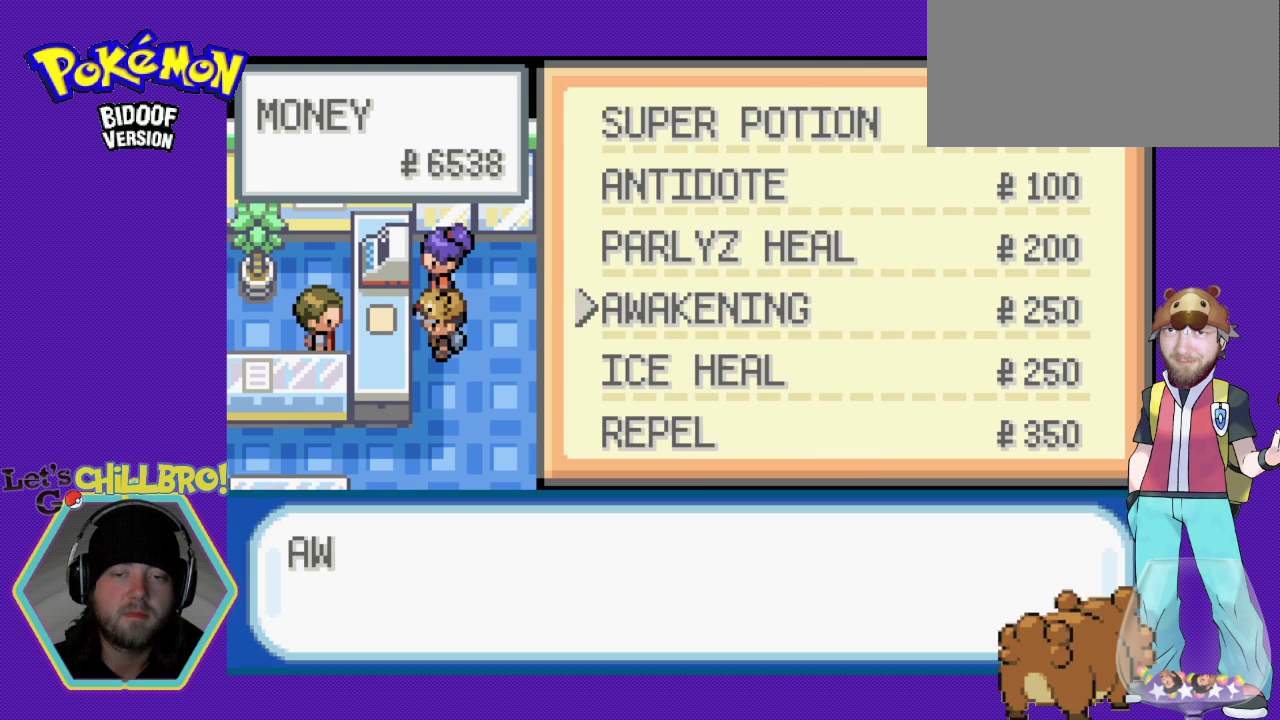
{"buttons": [], "events": []}
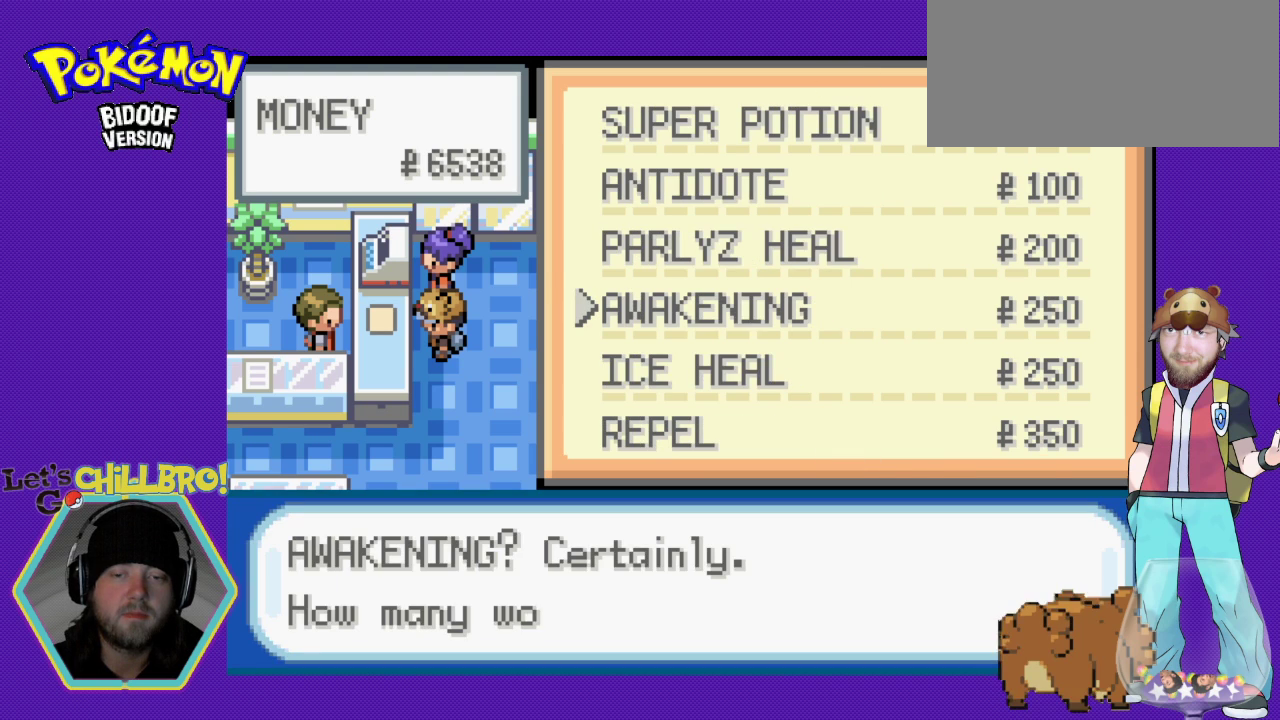
{"buttons": [], "events": []}
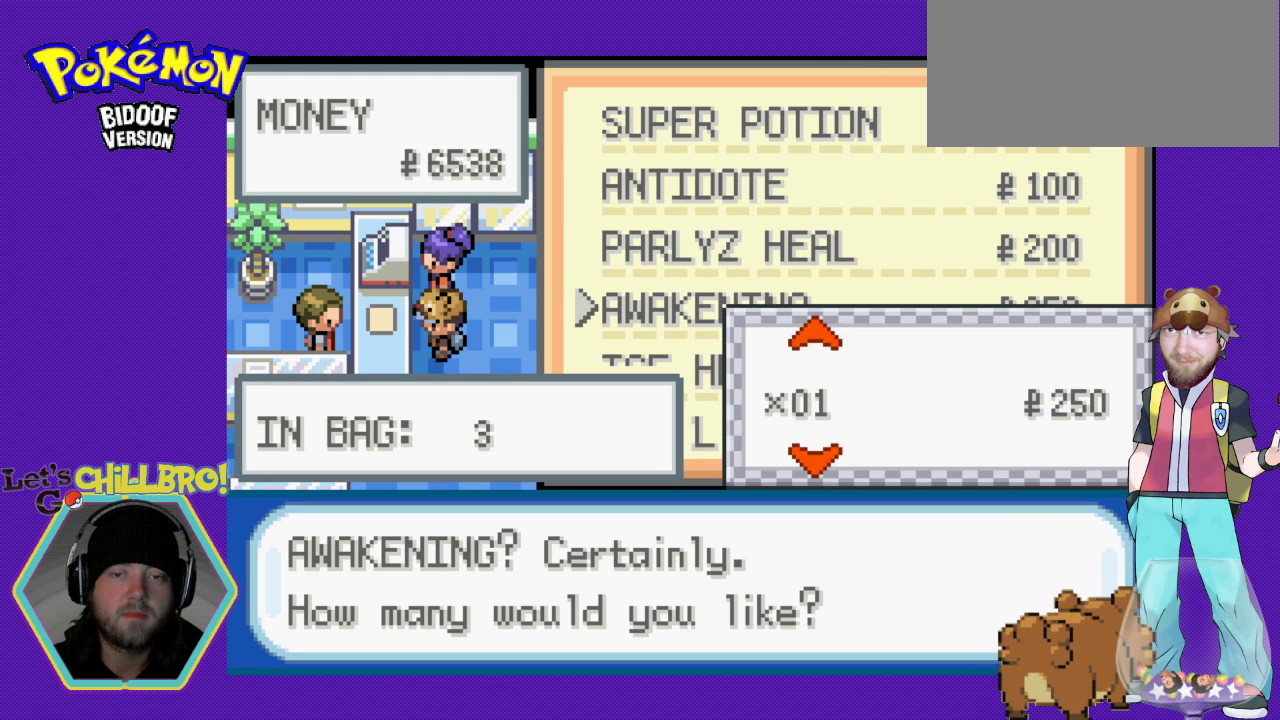
{"buttons": [], "events": [[167, "DPAD_UP", "down"], [267, "DPAD_UP", "up"]]}
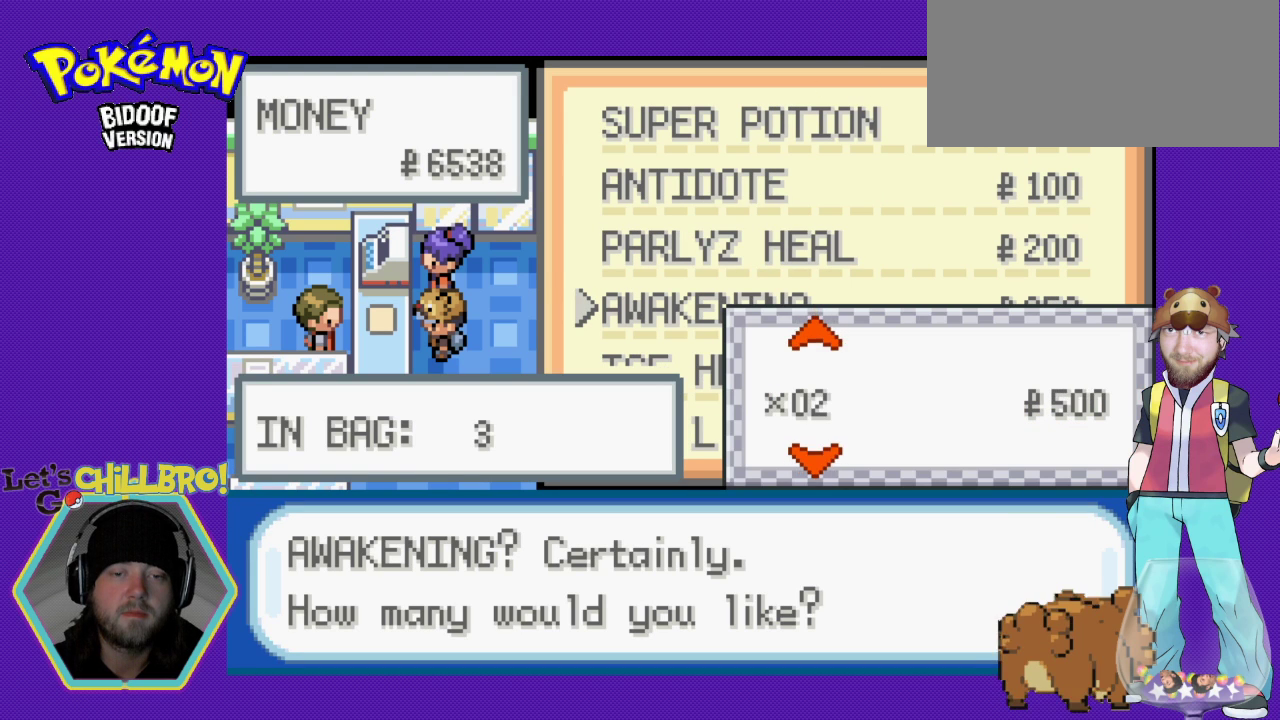
{"buttons": ["A"], "events": [[433, "A", "down"]]}
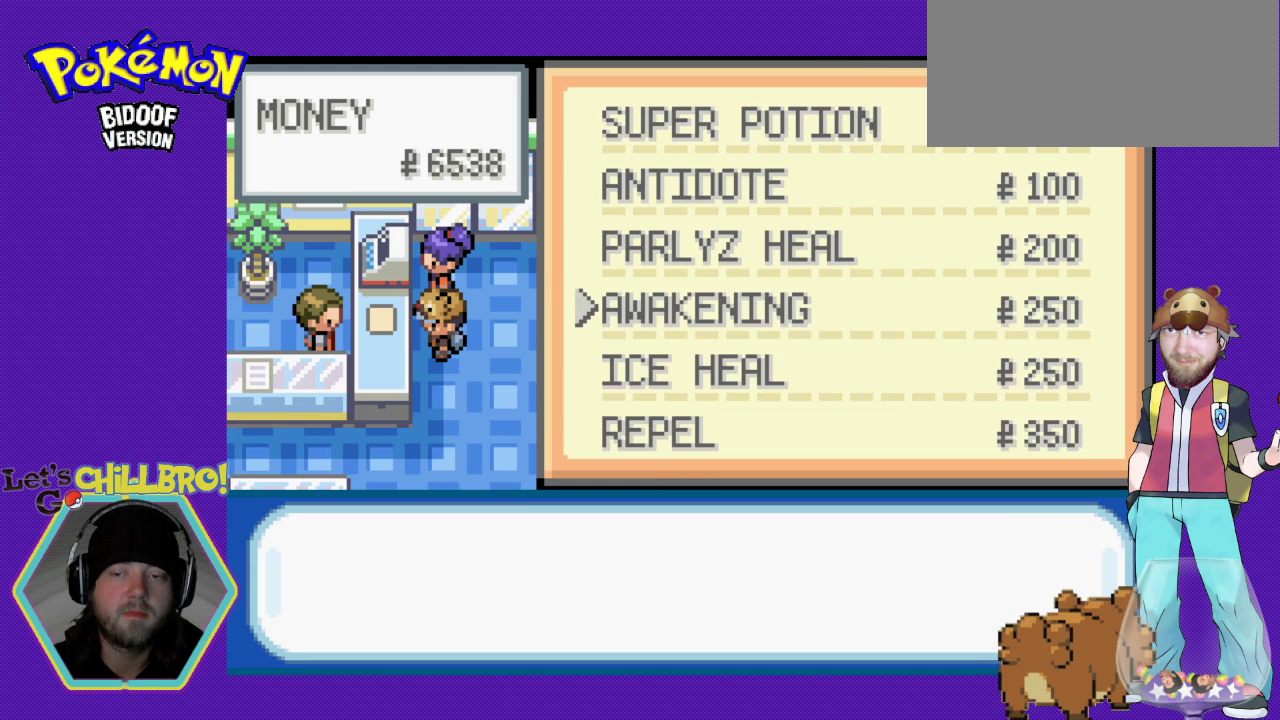
{"buttons": [], "events": [[33, "A", "up"]]}
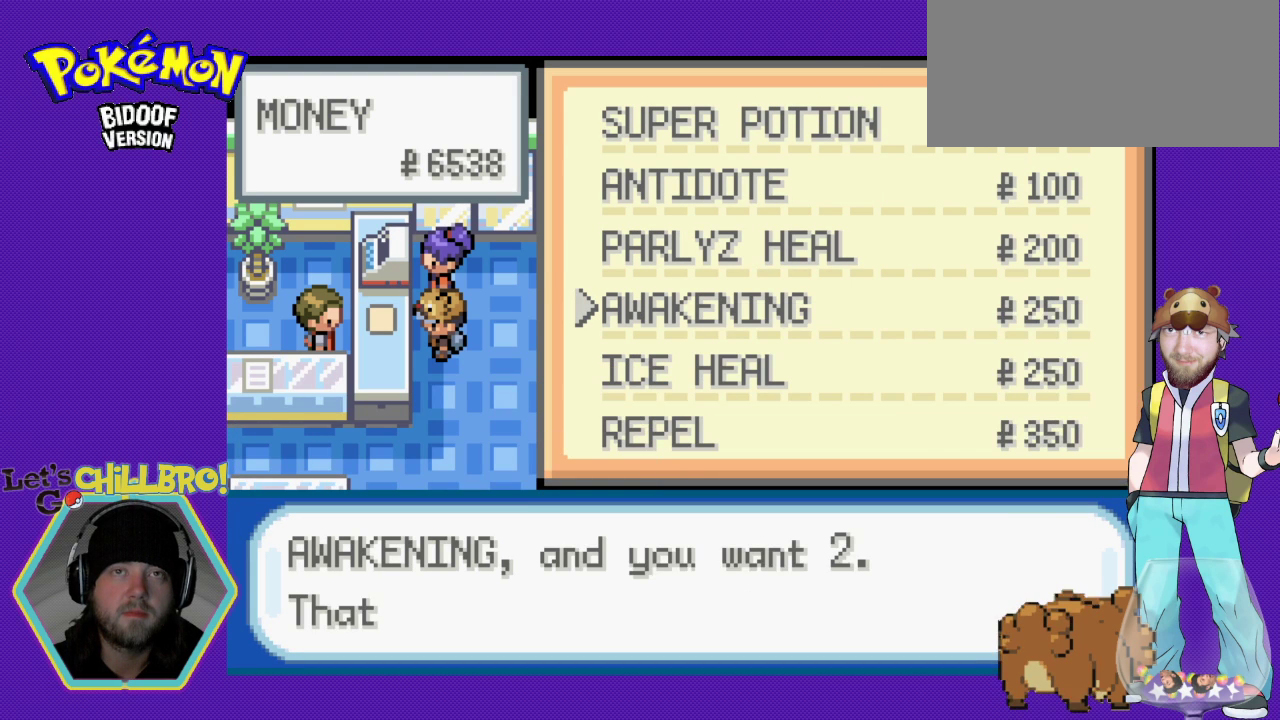
{"buttons": [], "events": []}
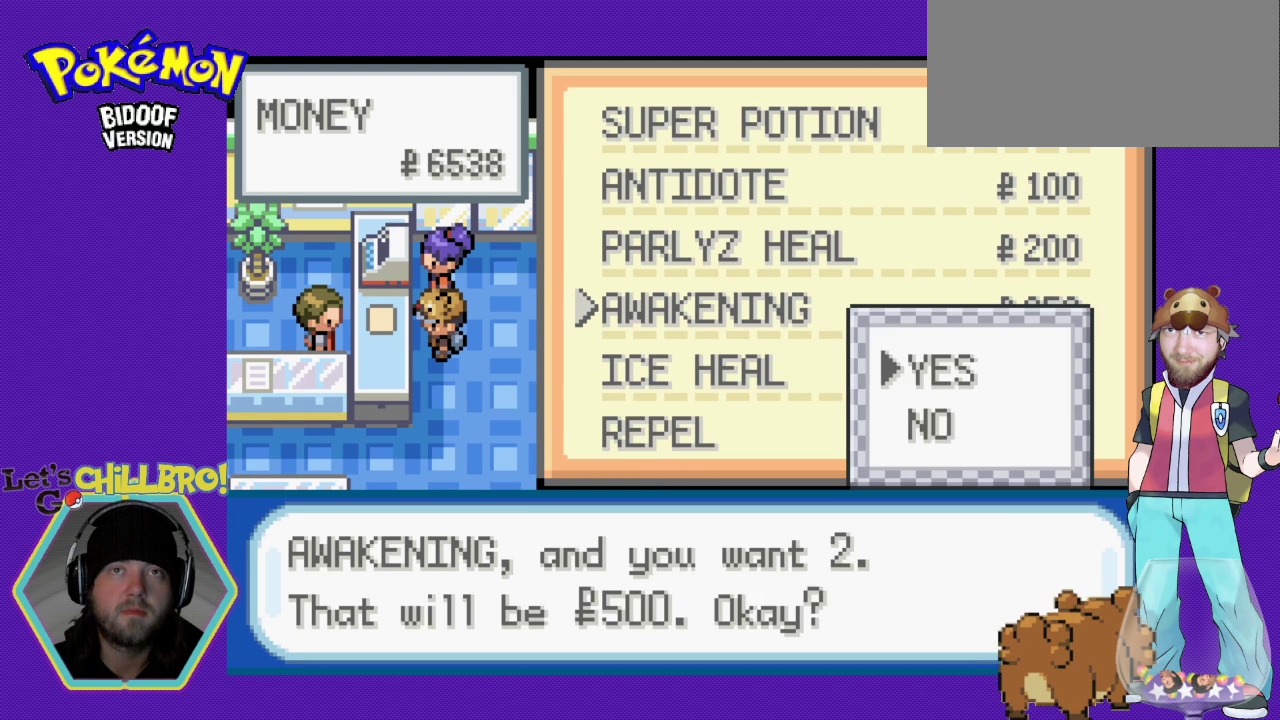
{"buttons": [], "events": [[233, "A", "down"], [367, "A", "up"]]}
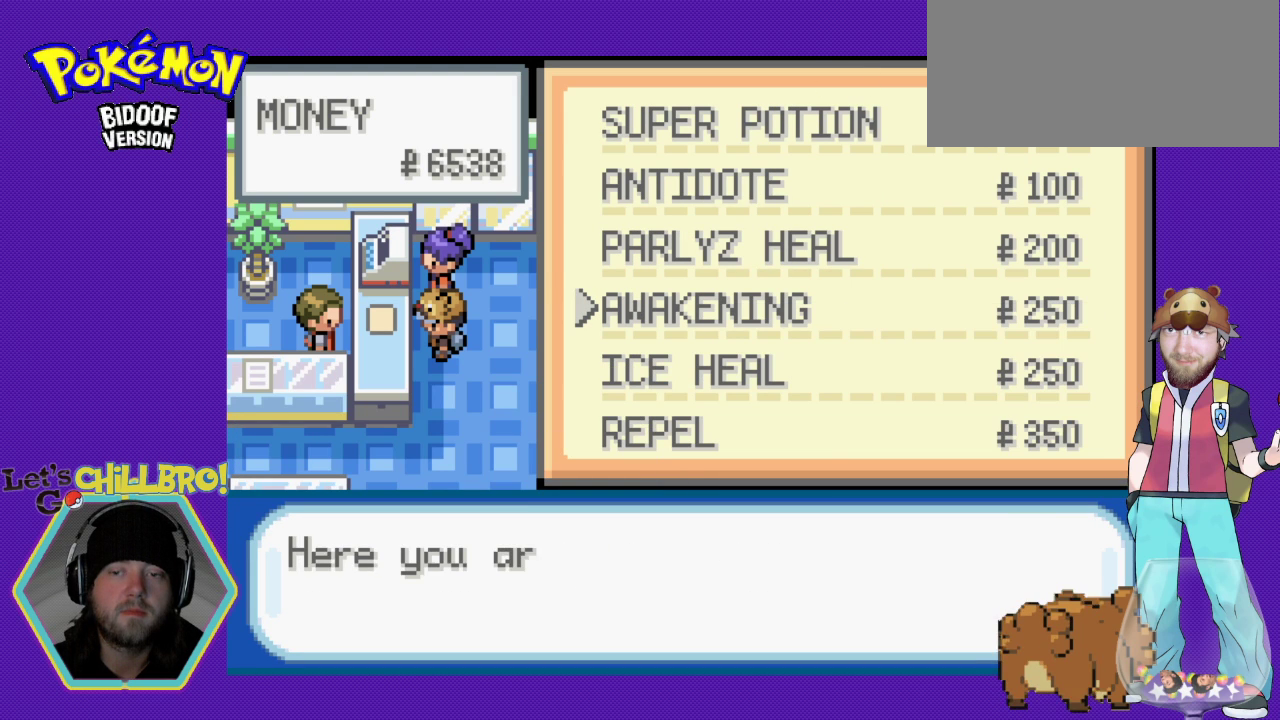
{"buttons": [], "events": [[267, "DPAD_DOWN", "down"], [433, "DPAD_DOWN", "up"]]}
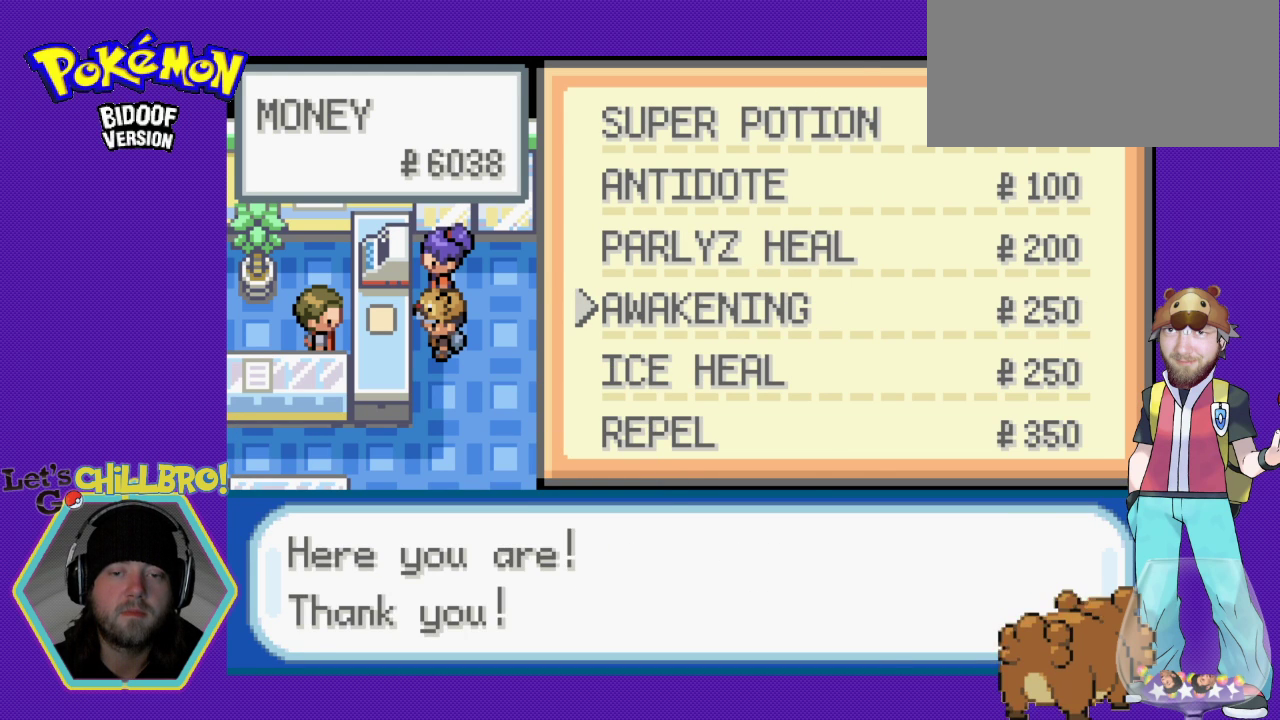
{"buttons": [], "events": [[167, "A", "down"], [367, "A", "up"]]}
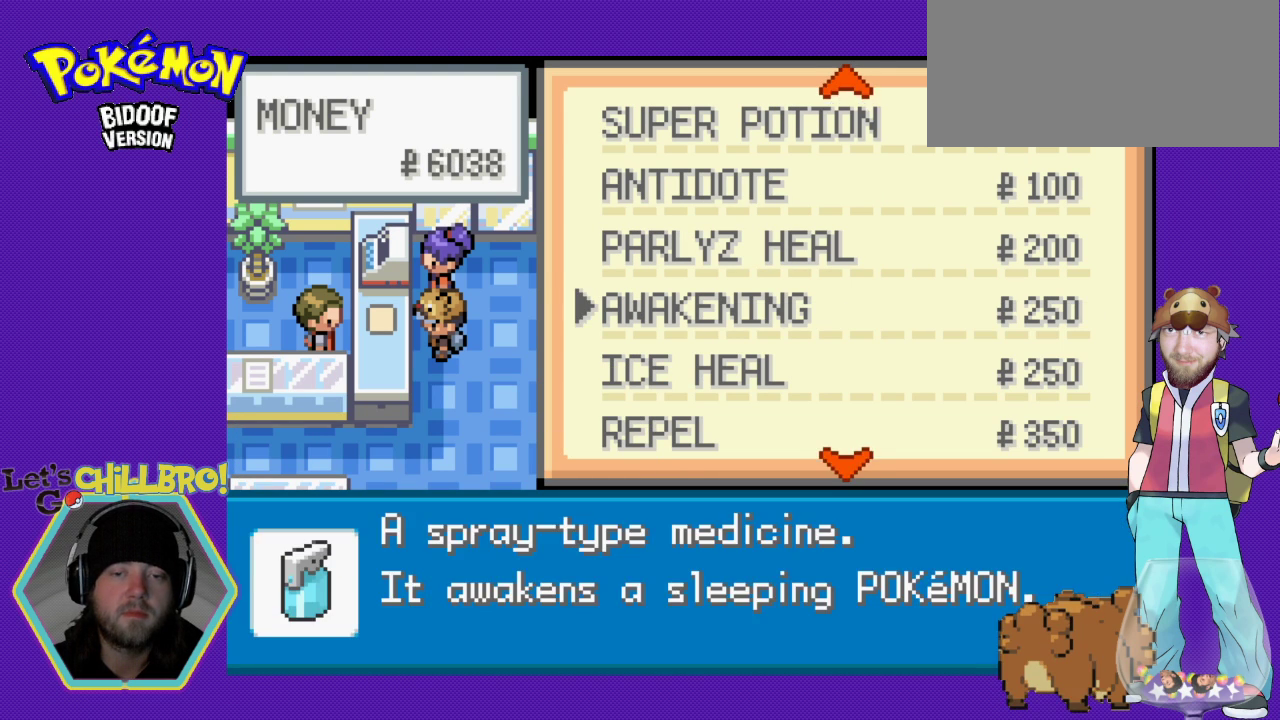
{"buttons": ["DPAD_DOWN"], "events": [[33, "DPAD_DOWN", "down"], [167, "DPAD_DOWN", "up"], [400, "DPAD_DOWN", "down"]]}
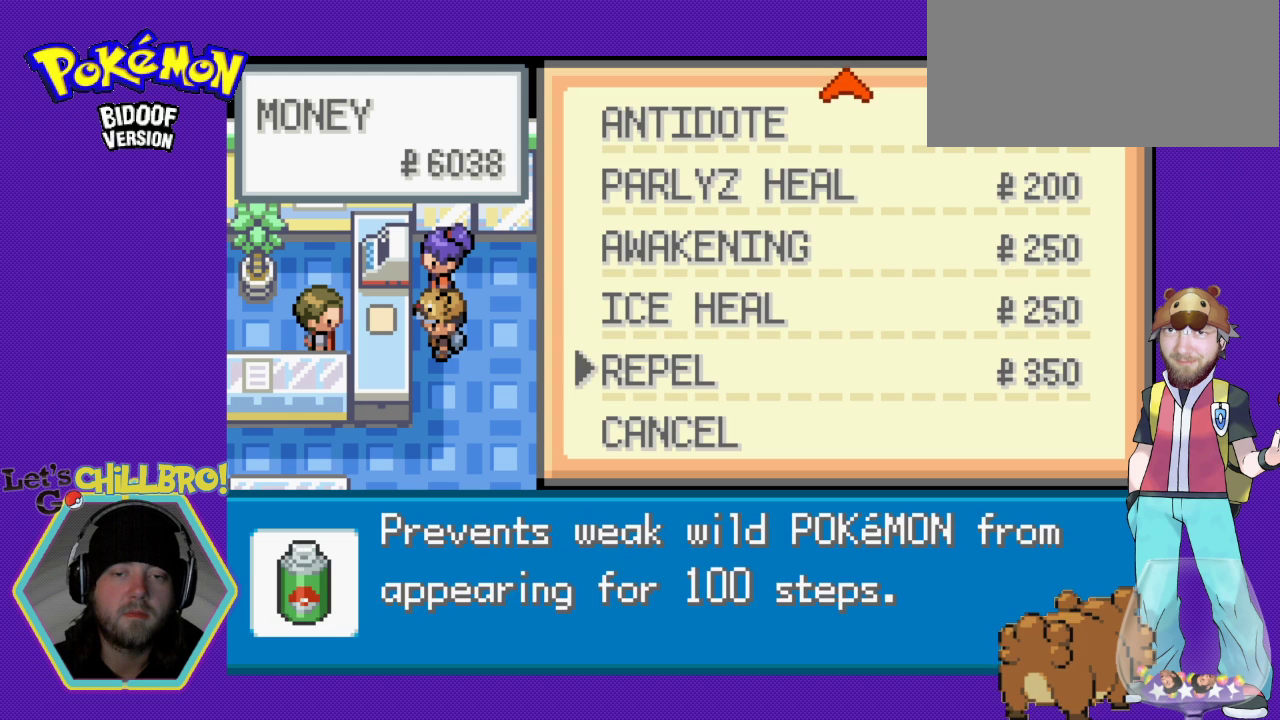
{"buttons": [], "events": [[33, "DPAD_DOWN", "up"]]}
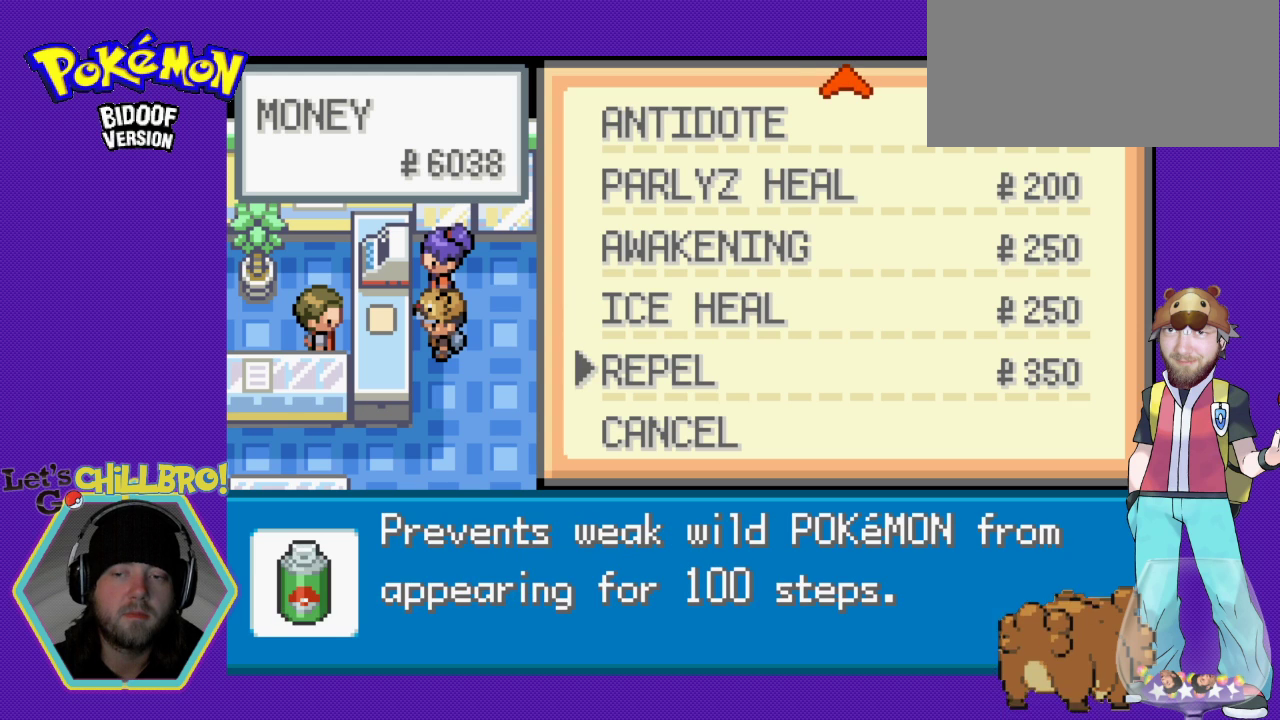
{"buttons": [], "events": []}
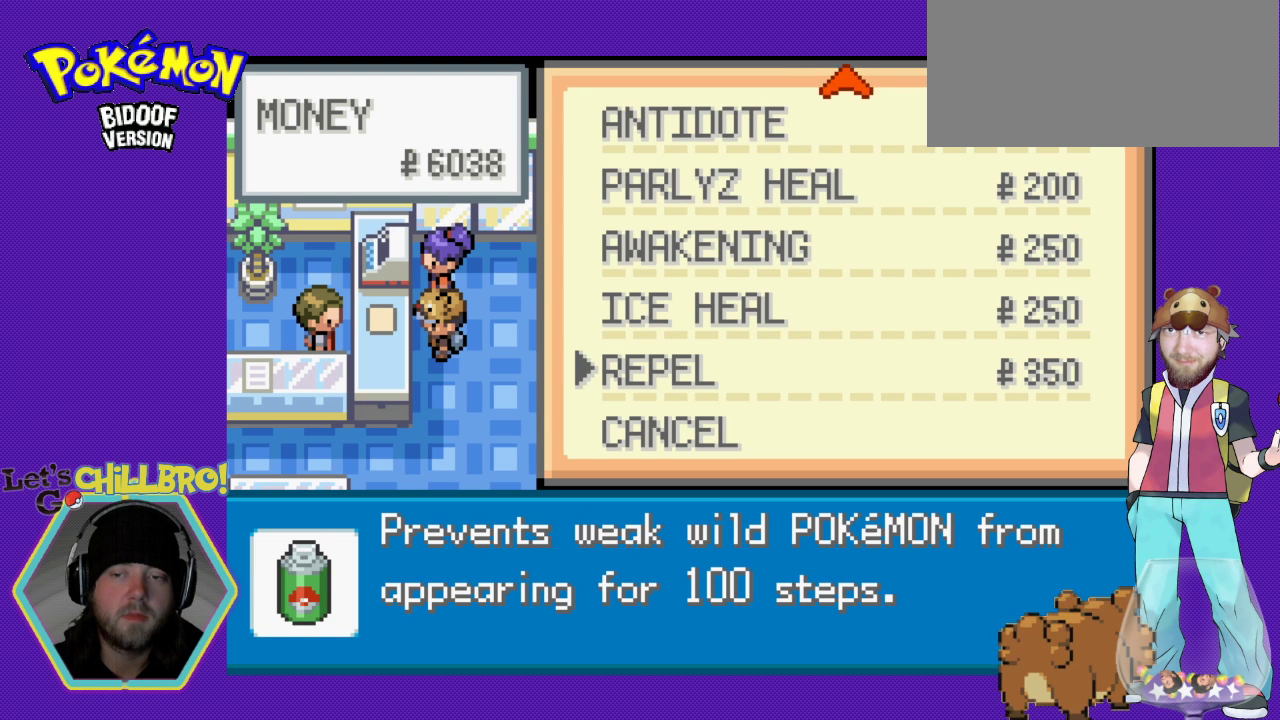
{"buttons": [], "events": []}
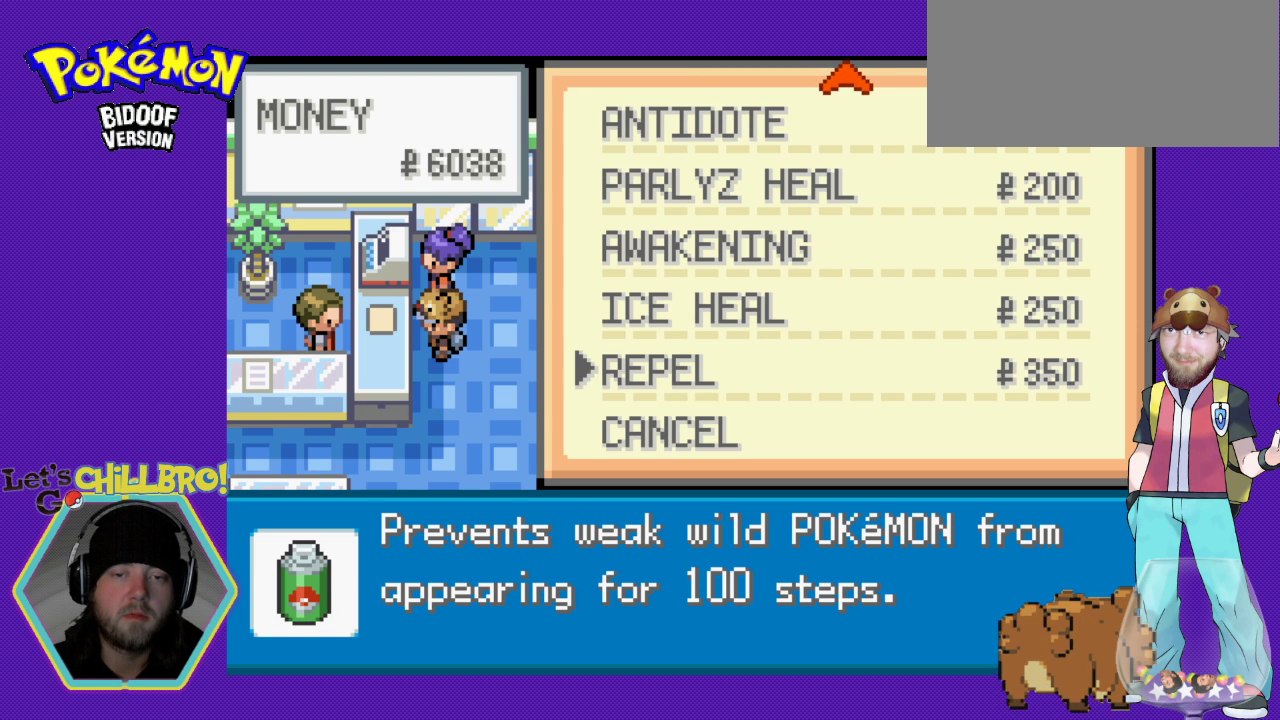
{"buttons": ["DPAD_DOWN"], "events": [[467, "DPAD_DOWN", "down"]]}